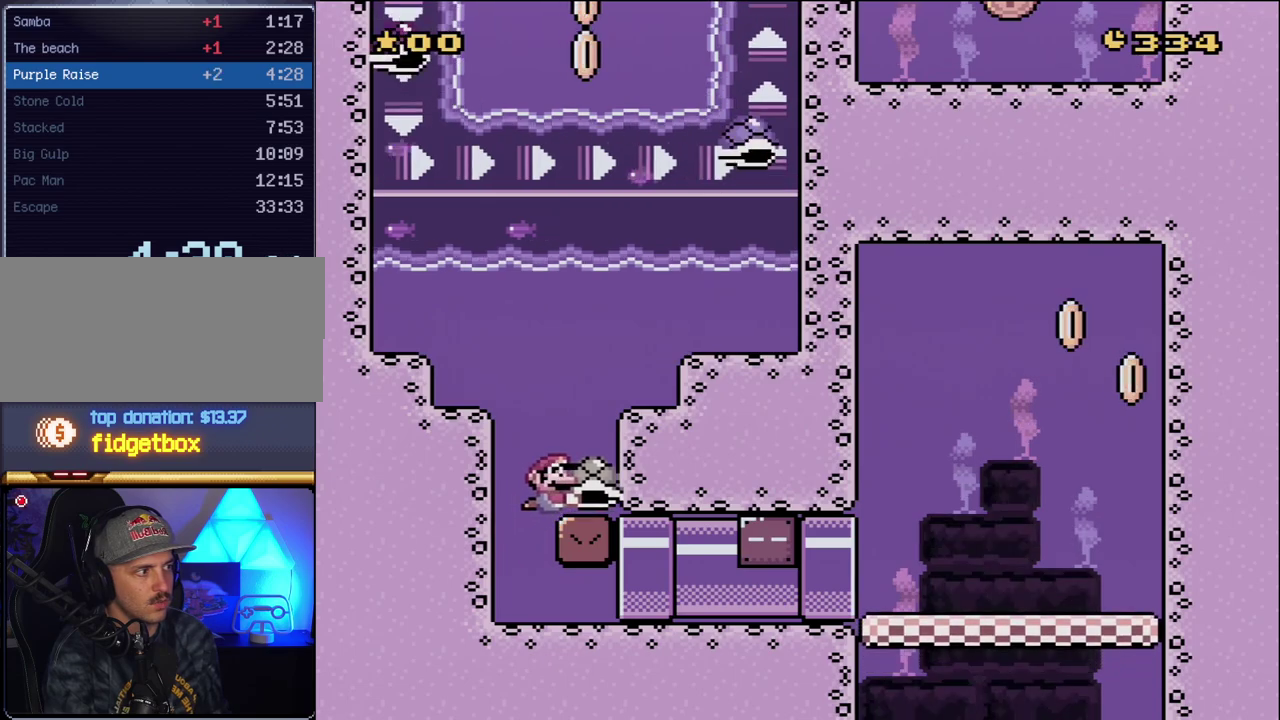
Gameplay with a controller (Nintendo layout); each line is a JSON object with the inputs held at the frame after it. "events" lists button and stick changes between this image and that frame as [ms after this image, input, new state], when the widget could be followed in between. Not read: L3 R3.
{"buttons": ["Y", "DPAD_RIGHT"], "events": [[133, "DPAD_RIGHT", "up"], [167, "DPAD_LEFT", "down"], [367, "DPAD_LEFT", "up"], [450, "DPAD_RIGHT", "down"]]}
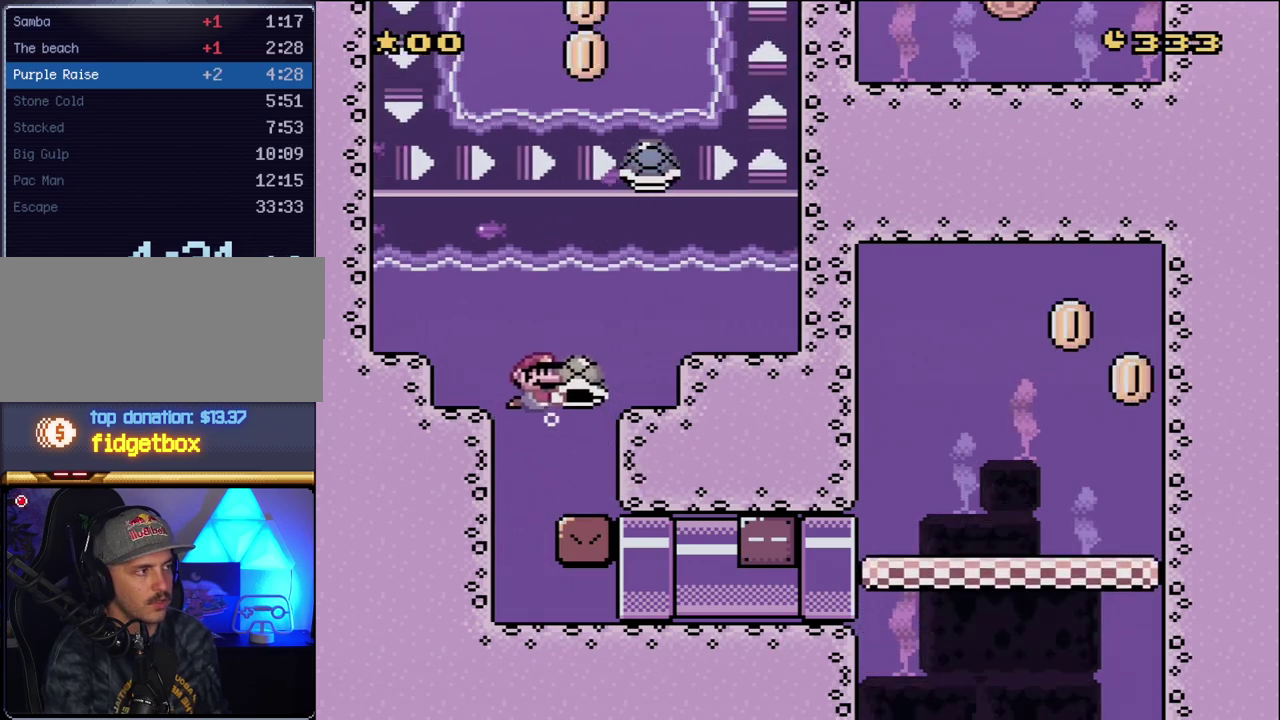
{"buttons": ["Y"], "events": [[117, "DPAD_RIGHT", "up"]]}
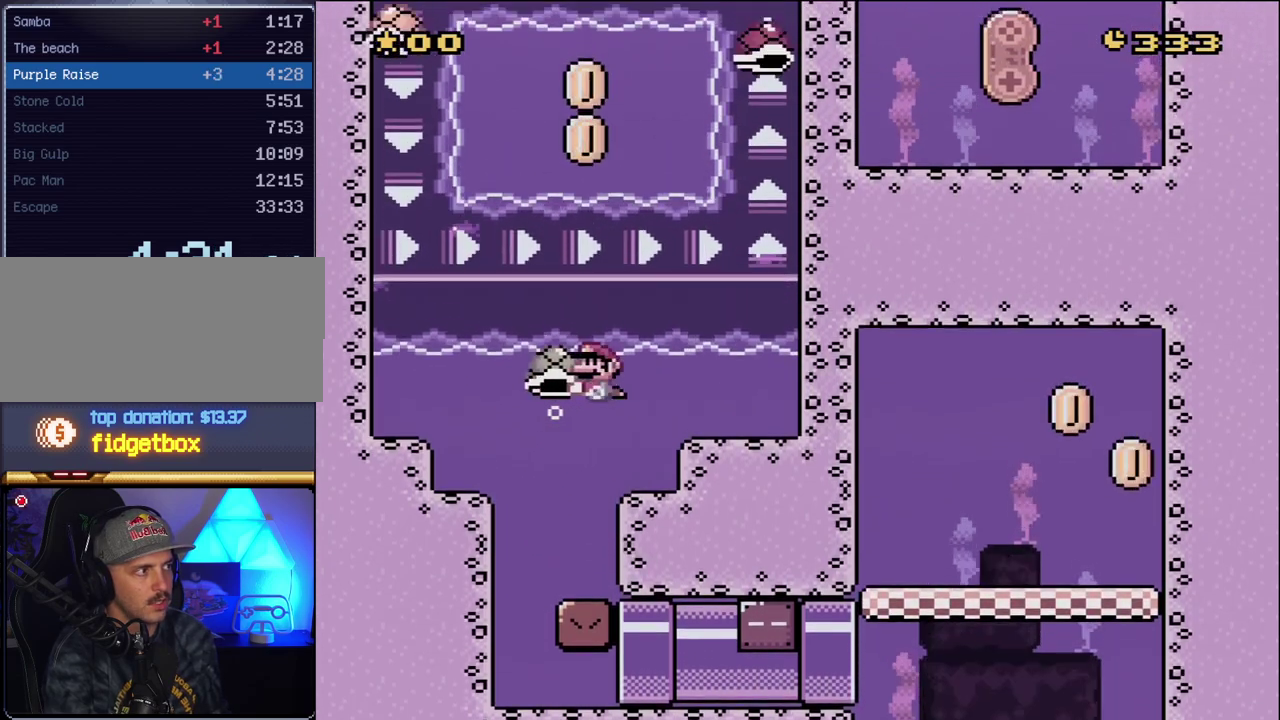
{"buttons": ["Y"], "events": [[17, "DPAD_LEFT", "down"], [117, "DPAD_LEFT", "up"], [350, "DPAD_RIGHT", "down"], [483, "DPAD_RIGHT", "up"]]}
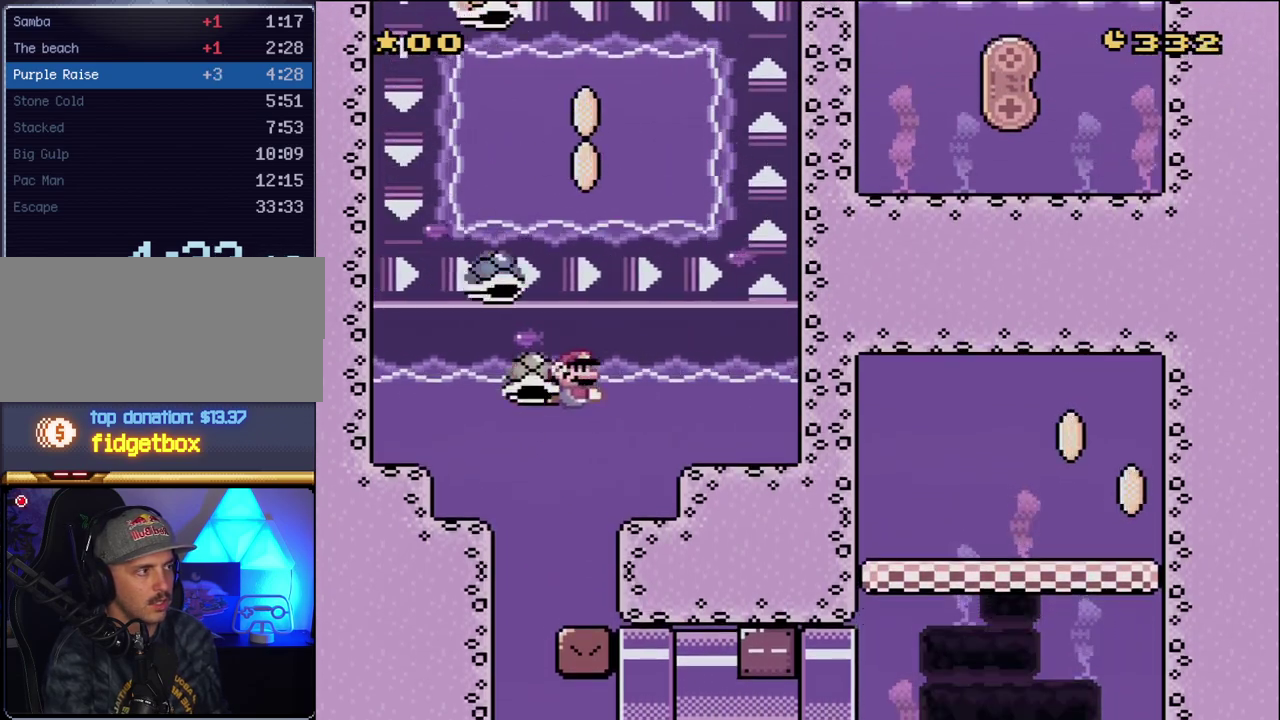
{"buttons": ["Y"], "events": [[50, "DPAD_LEFT", "down"], [200, "DPAD_LEFT", "up"], [333, "DPAD_RIGHT", "down"], [450, "DPAD_RIGHT", "up"]]}
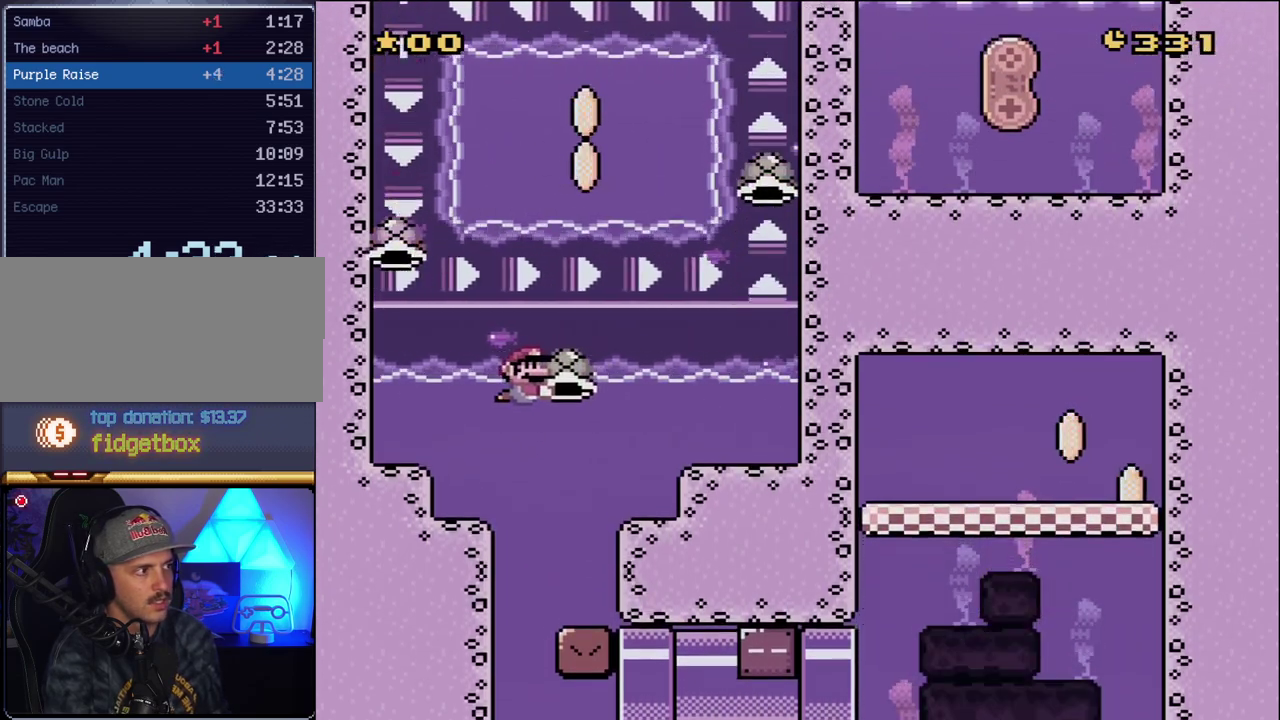
{"buttons": ["B", "Y", "DPAD_UP", "DPAD_RIGHT"], "events": [[233, "DPAD_LEFT", "down"], [383, "DPAD_UP", "down"], [417, "B", "down"], [417, "DPAD_LEFT", "up"], [450, "DPAD_RIGHT", "down"]]}
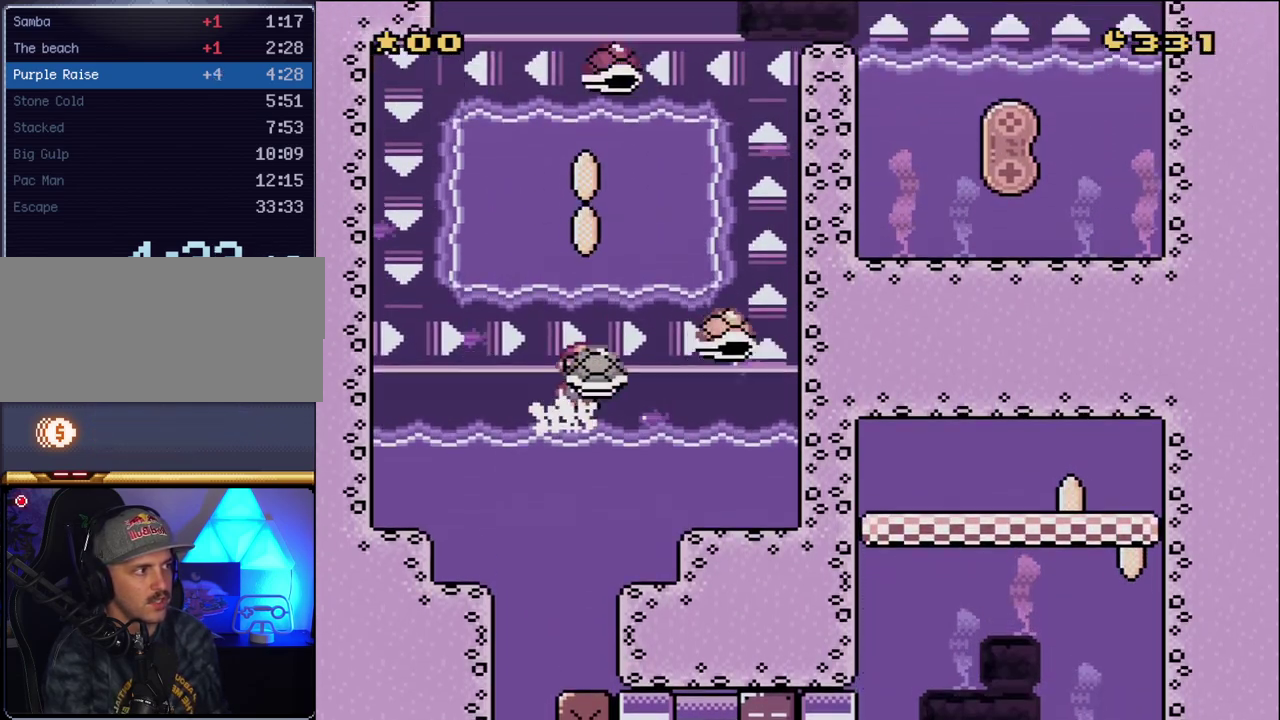
{"buttons": ["B", "Y", "DPAD_LEFT"], "events": [[133, "DPAD_RIGHT", "up"], [167, "DPAD_LEFT", "down"], [233, "DPAD_UP", "up"], [367, "DPAD_UP", "down"], [417, "DPAD_UP", "up"]]}
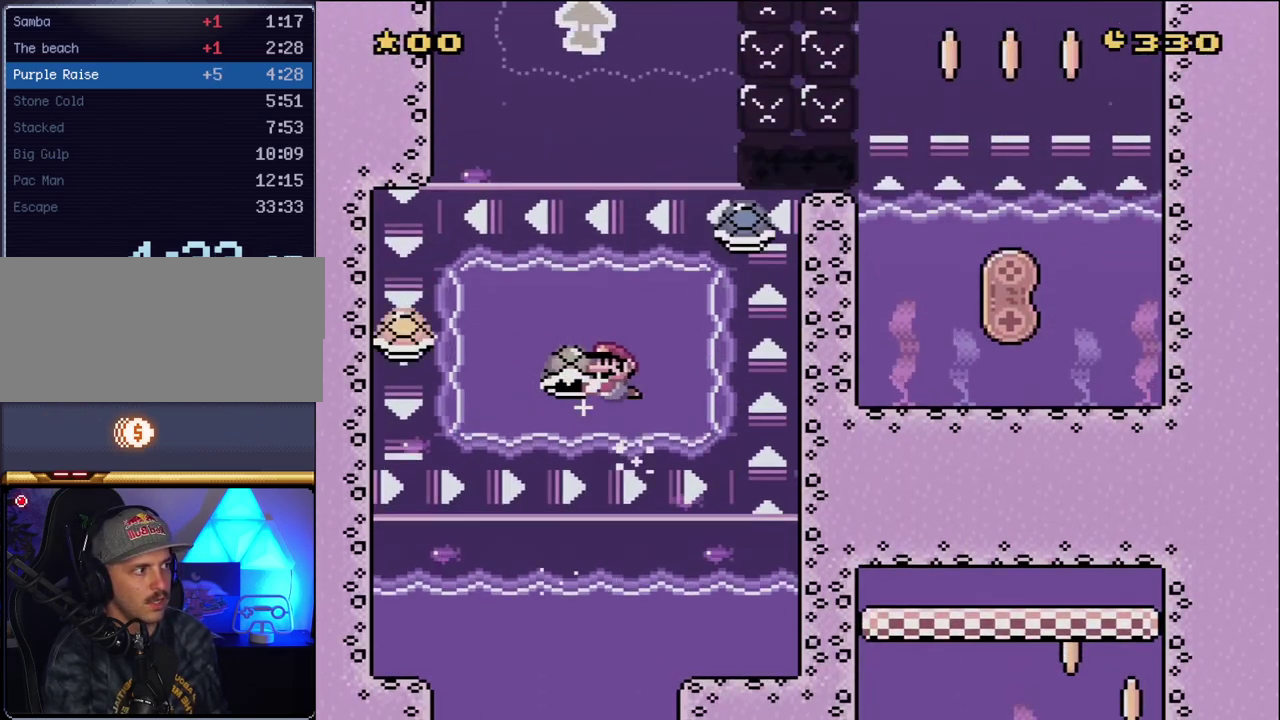
{"buttons": ["Y", "DPAD_LEFT"], "events": [[17, "B", "up"], [50, "DPAD_LEFT", "up"], [117, "DPAD_RIGHT", "down"], [367, "DPAD_RIGHT", "up"], [417, "DPAD_LEFT", "down"]]}
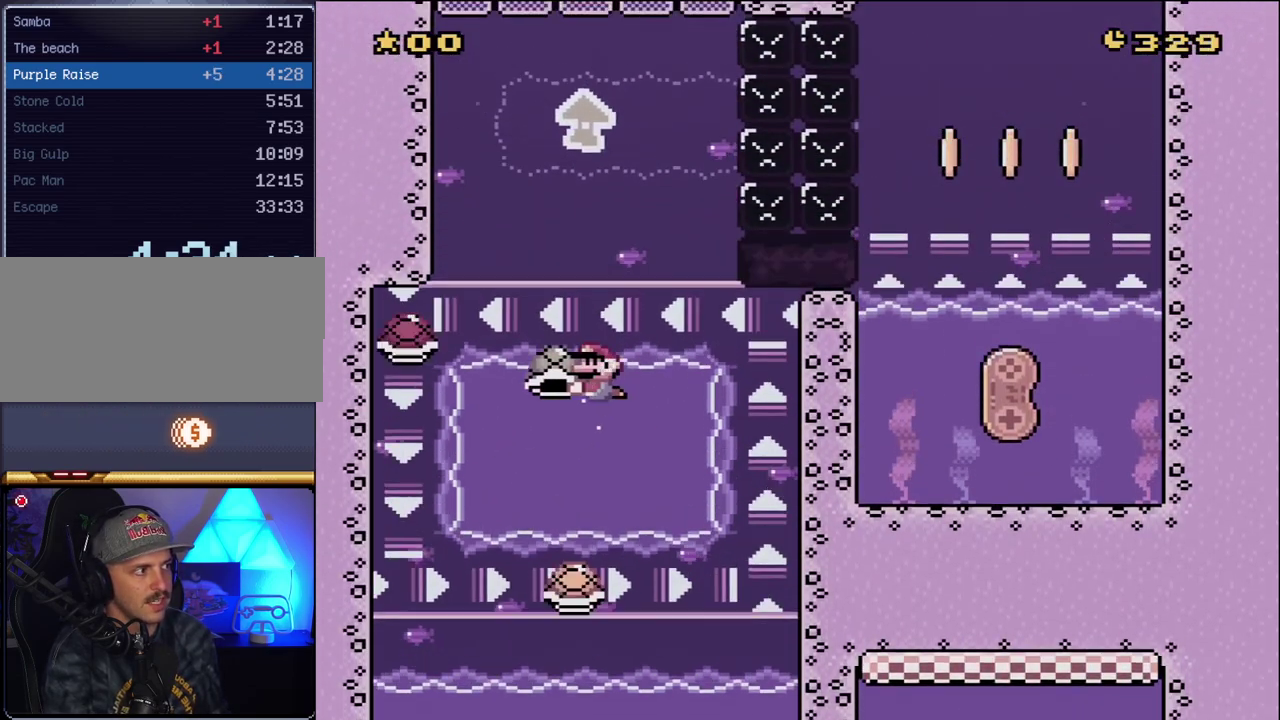
{"buttons": ["B", "Y", "DPAD_UP"], "events": [[150, "DPAD_UP", "down"], [167, "DPAD_LEFT", "up"], [200, "B", "down"], [200, "DPAD_RIGHT", "down"], [367, "DPAD_RIGHT", "up"]]}
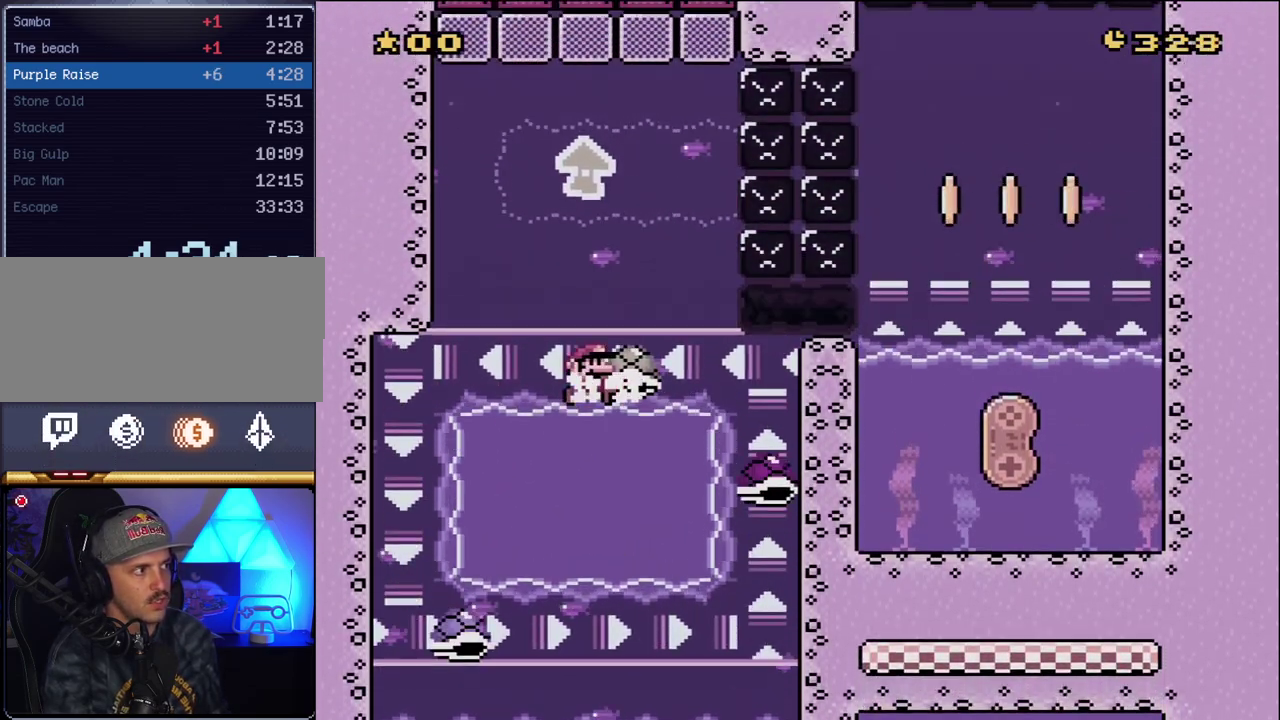
{"buttons": ["B", "Y", "DPAD_UP", "DPAD_RIGHT"], "events": [[150, "DPAD_LEFT", "down"], [267, "DPAD_LEFT", "up"], [300, "DPAD_RIGHT", "down"], [383, "Y", "up"], [483, "Y", "down"]]}
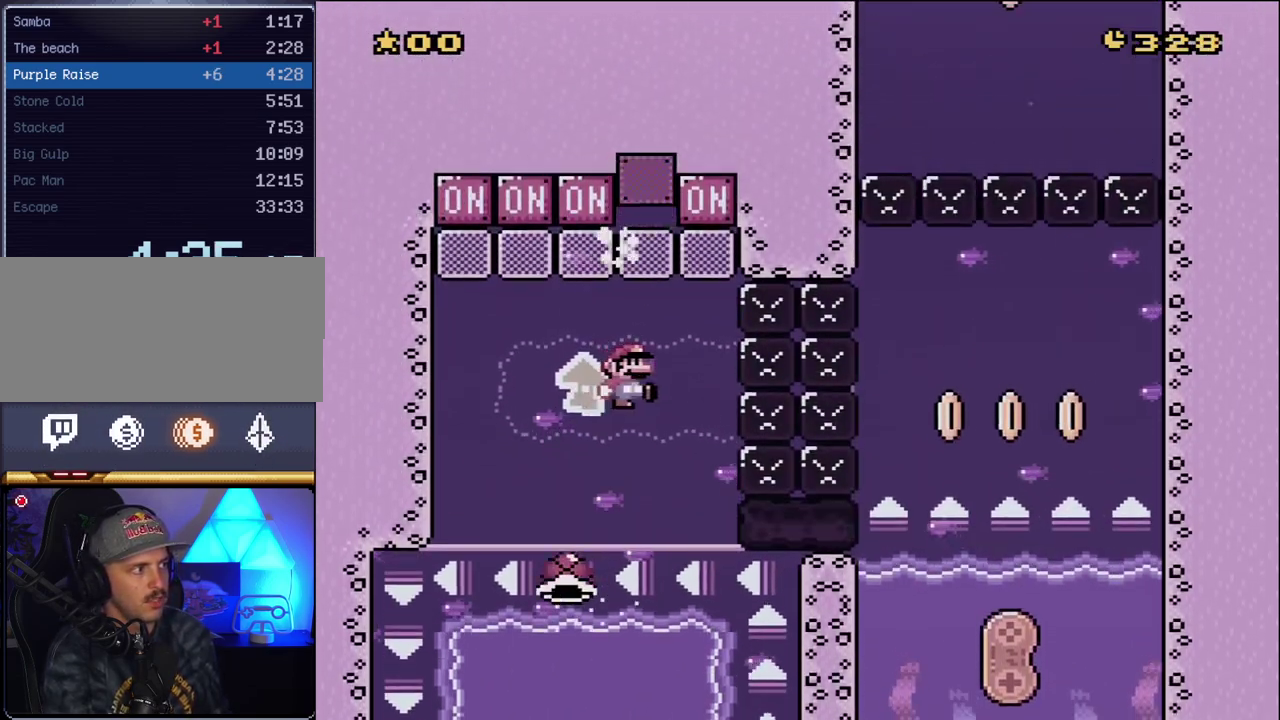
{"buttons": ["B", "Y", "DPAD_DOWN", "DPAD_RIGHT"], "events": [[117, "DPAD_RIGHT", "up"], [333, "DPAD_RIGHT", "down"], [333, "DPAD_UP", "up"], [367, "DPAD_DOWN", "down"], [383, "B", "up"], [483, "B", "down"]]}
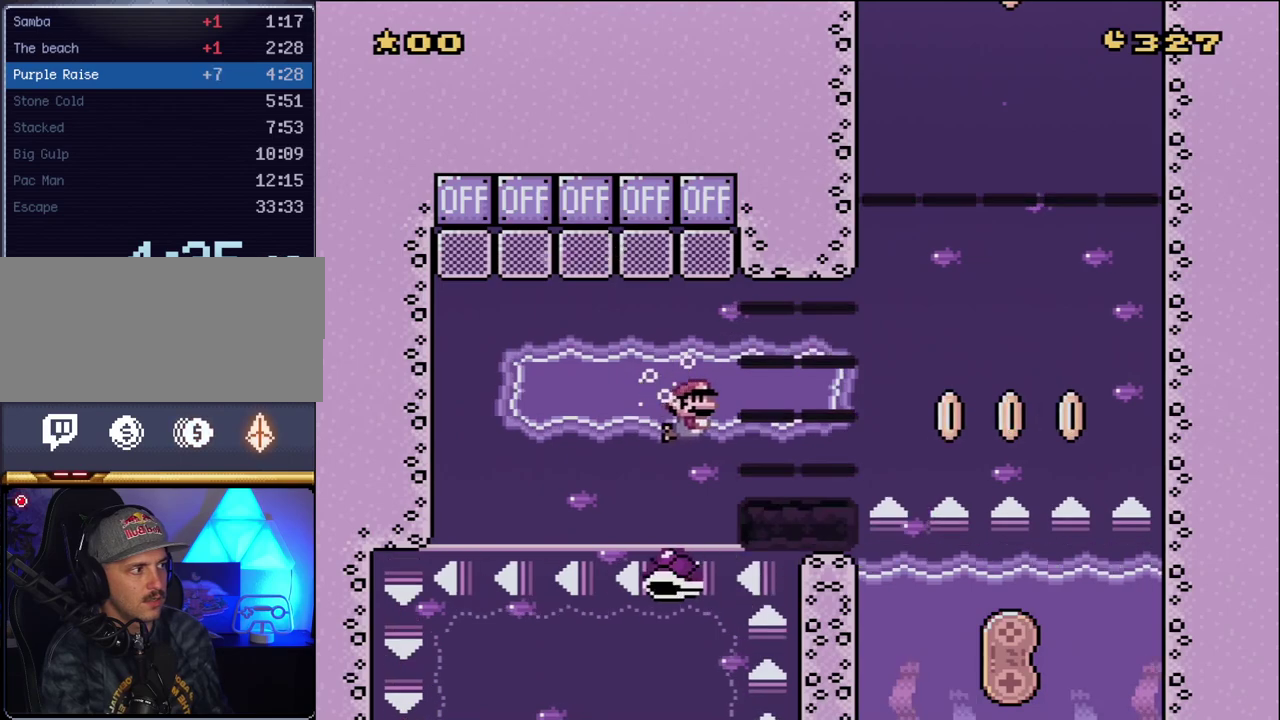
{"buttons": ["B", "Y", "DPAD_DOWN", "DPAD_RIGHT"], "events": [[167, "B", "up"], [383, "B", "down"]]}
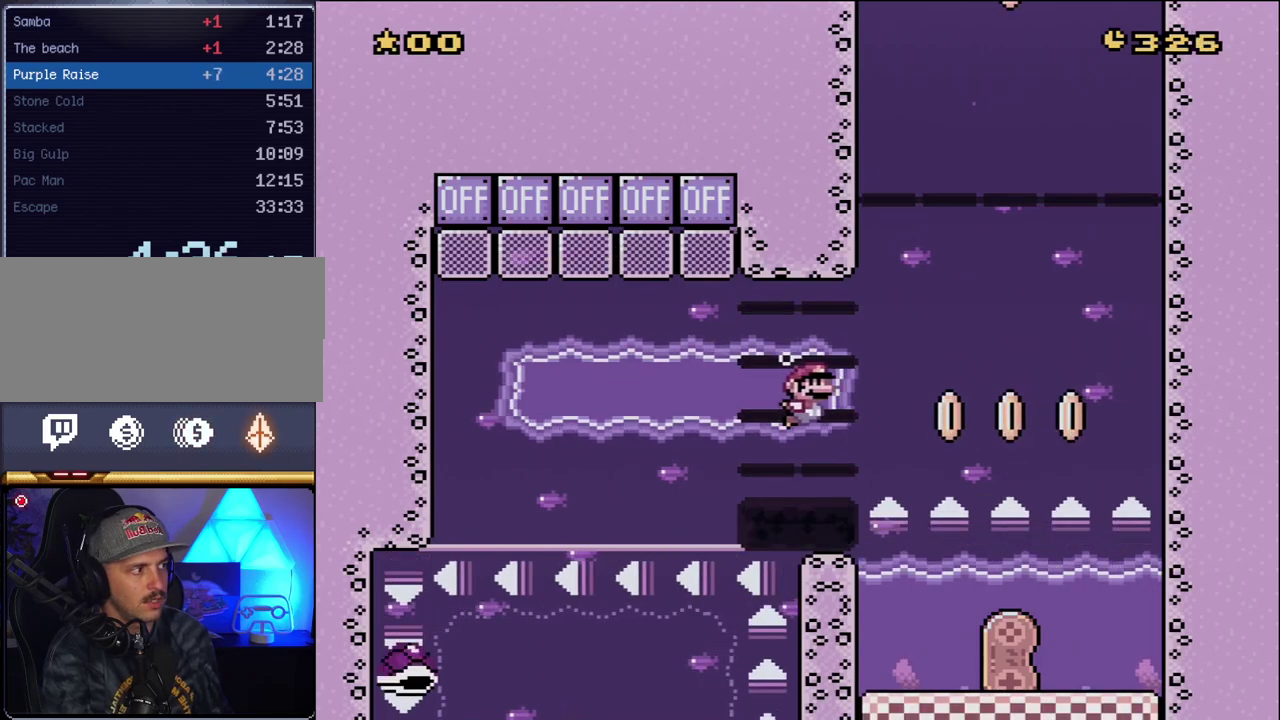
{"buttons": ["Y", "DPAD_RIGHT"], "events": [[17, "B", "up"], [50, "DPAD_DOWN", "up"]]}
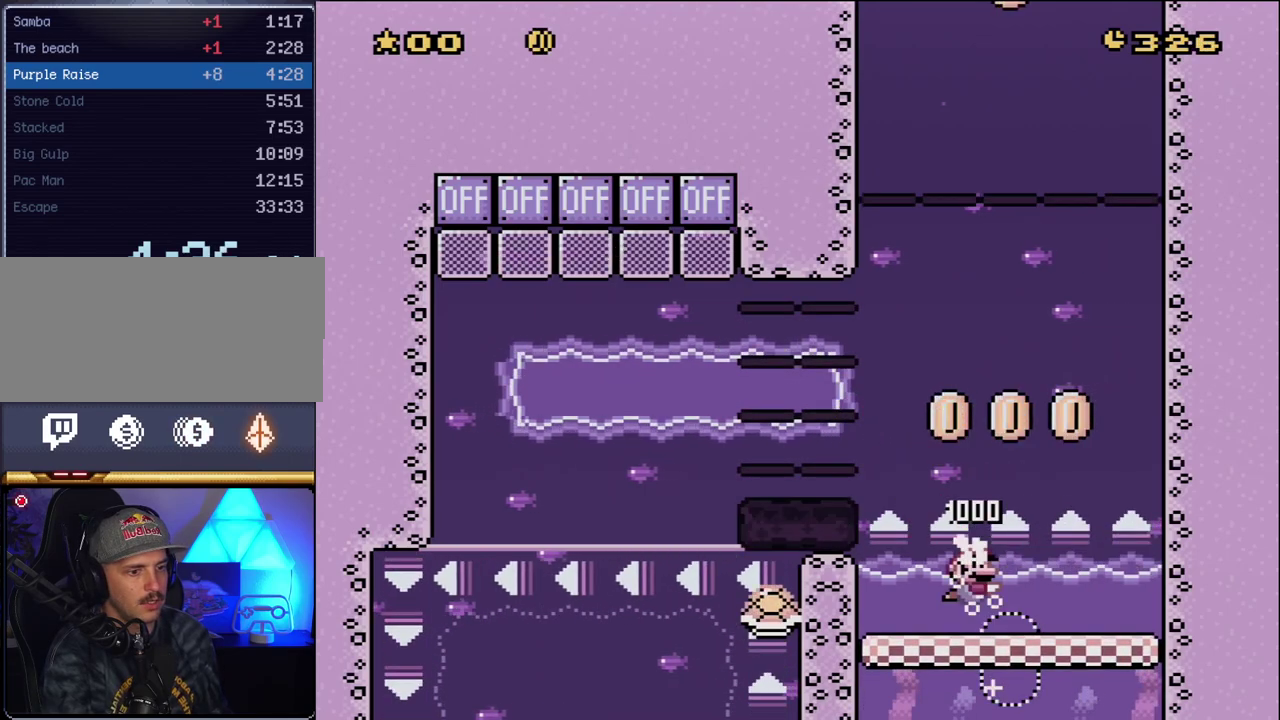
{"buttons": ["Y"], "events": [[117, "DPAD_RIGHT", "up"]]}
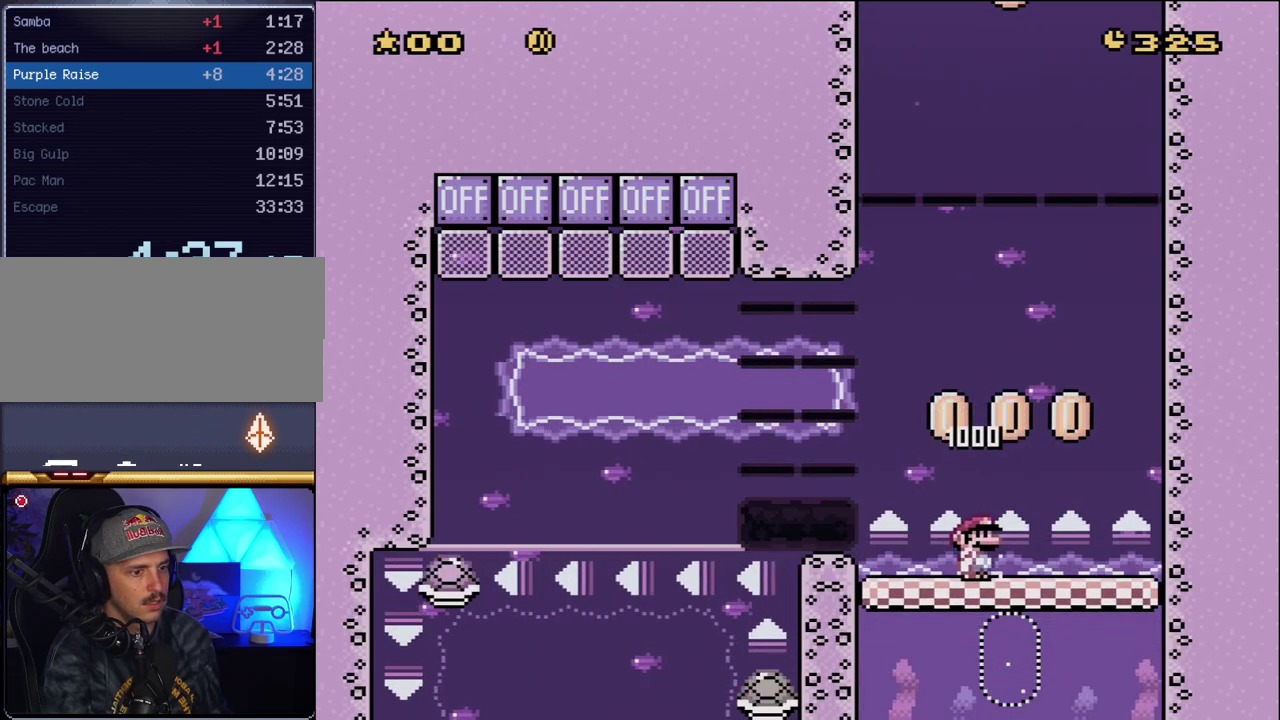
{"buttons": ["Y", "DPAD_RIGHT"], "events": [[450, "DPAD_RIGHT", "down"]]}
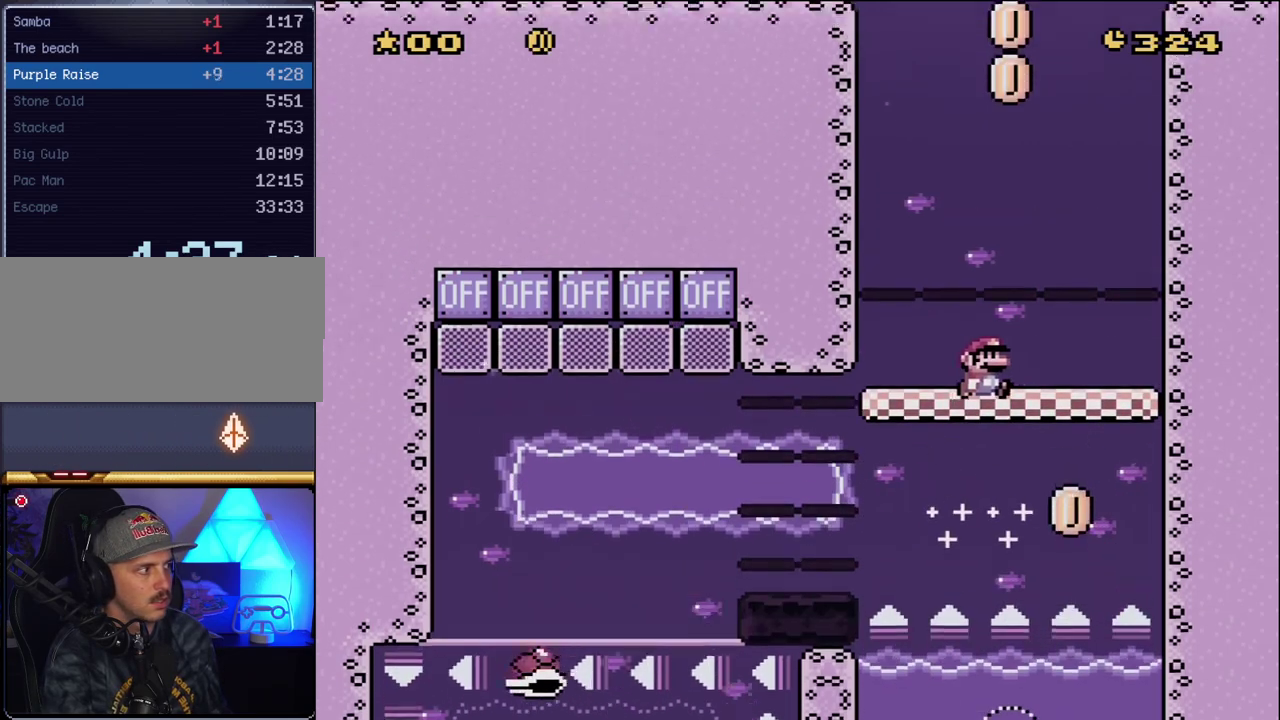
{"buttons": ["Y", "DPAD_RIGHT"], "events": [[83, "DPAD_RIGHT", "up"], [267, "DPAD_LEFT", "down"], [333, "DPAD_LEFT", "up"], [417, "DPAD_RIGHT", "down"]]}
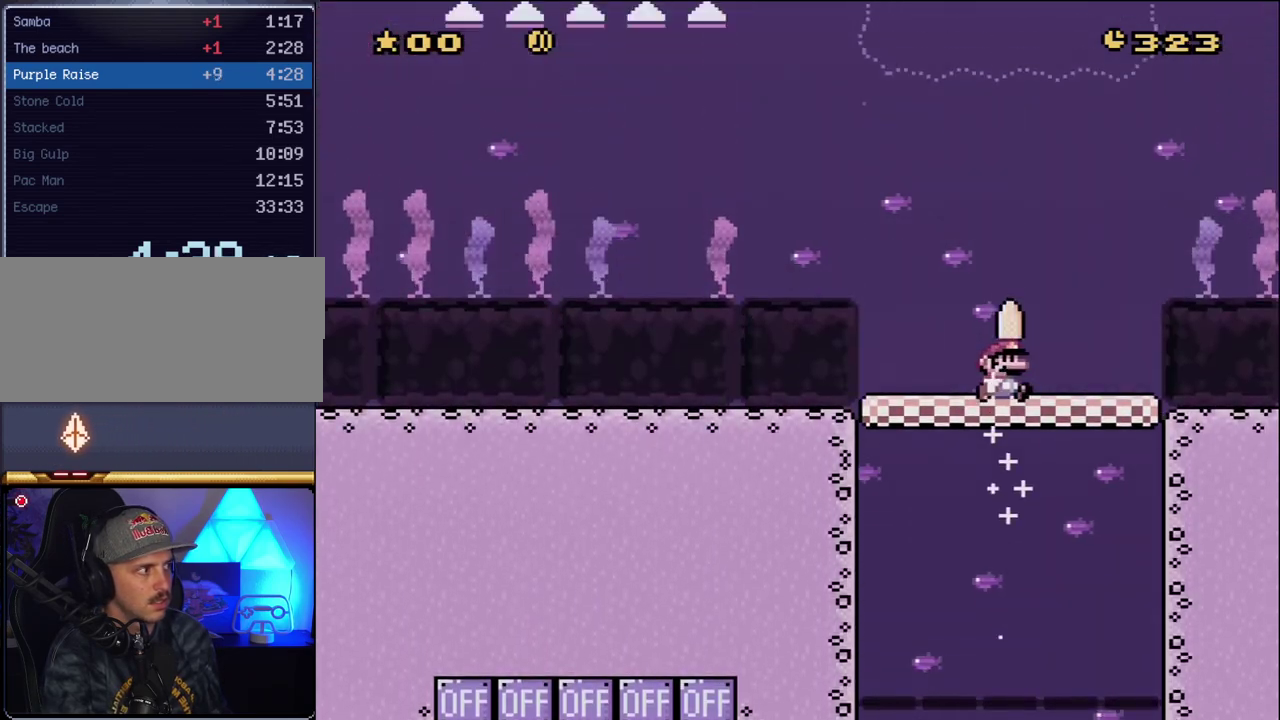
{"buttons": ["Y"], "events": [[17, "DPAD_RIGHT", "up"]]}
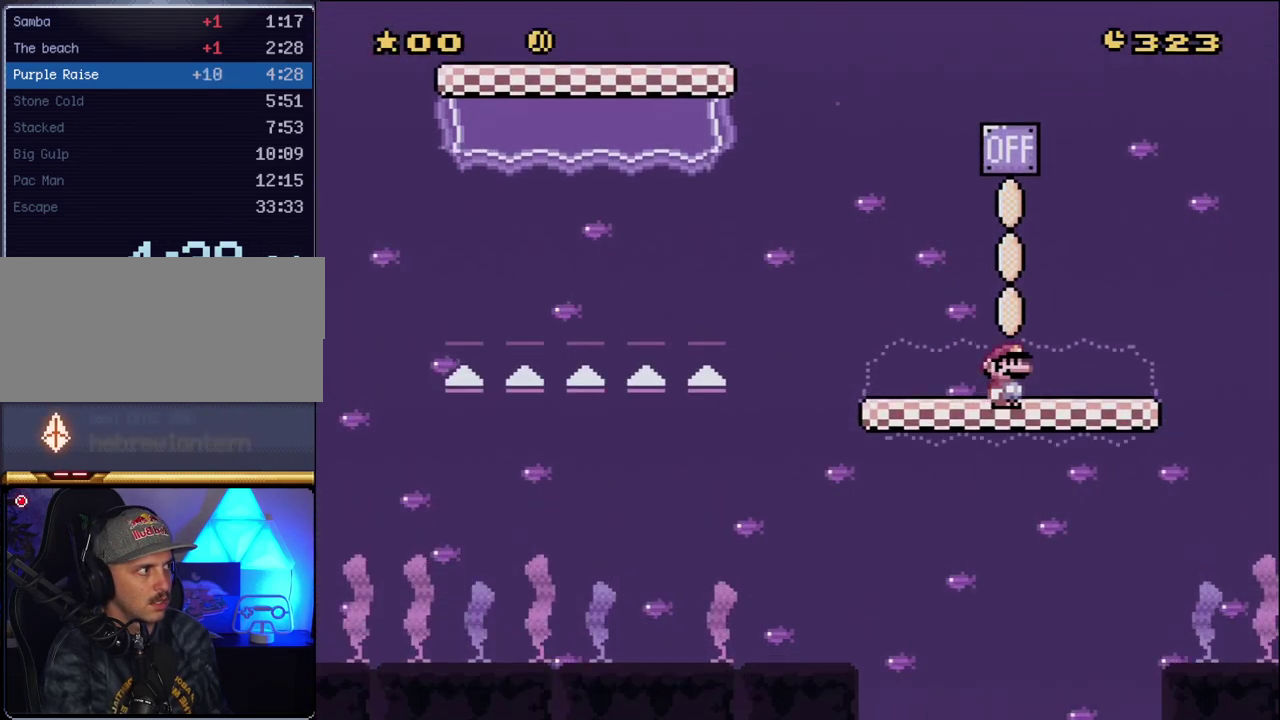
{"buttons": ["Y", "DPAD_LEFT"], "events": [[83, "B", "down"], [300, "DPAD_LEFT", "down"], [367, "B", "up"]]}
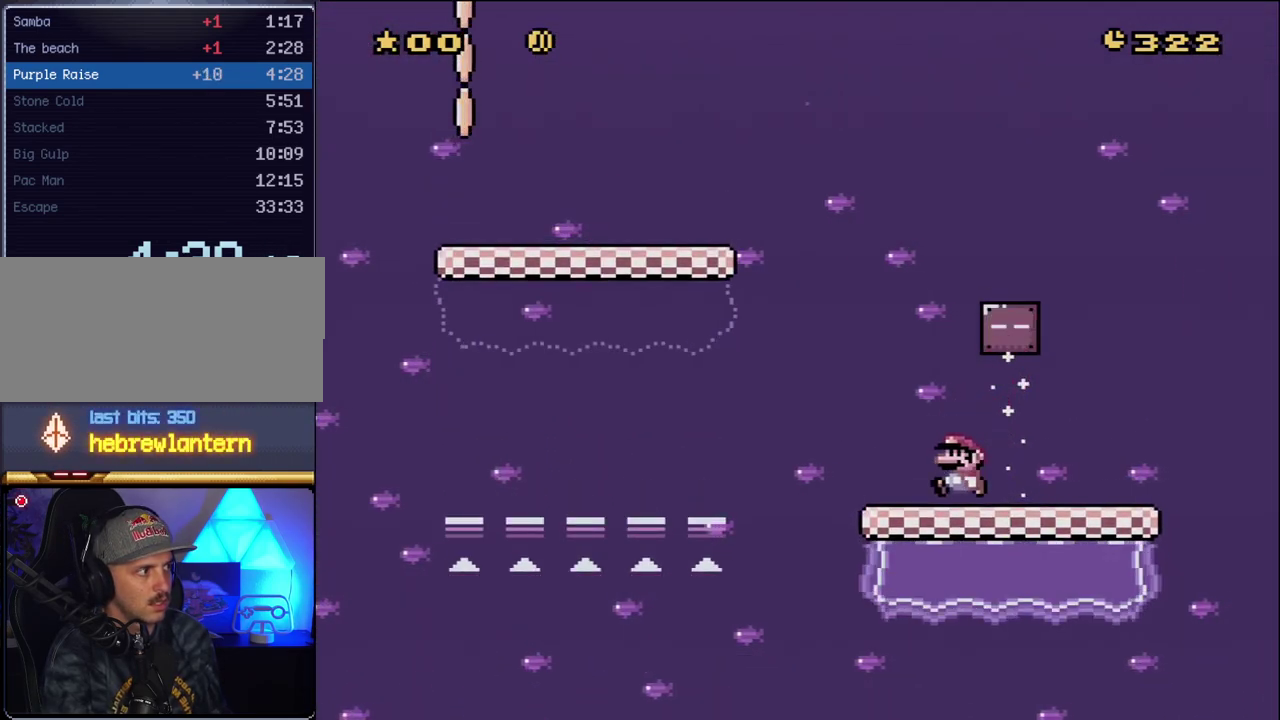
{"buttons": ["Y", "DPAD_LEFT"], "events": [[133, "B", "down"], [333, "B", "up"]]}
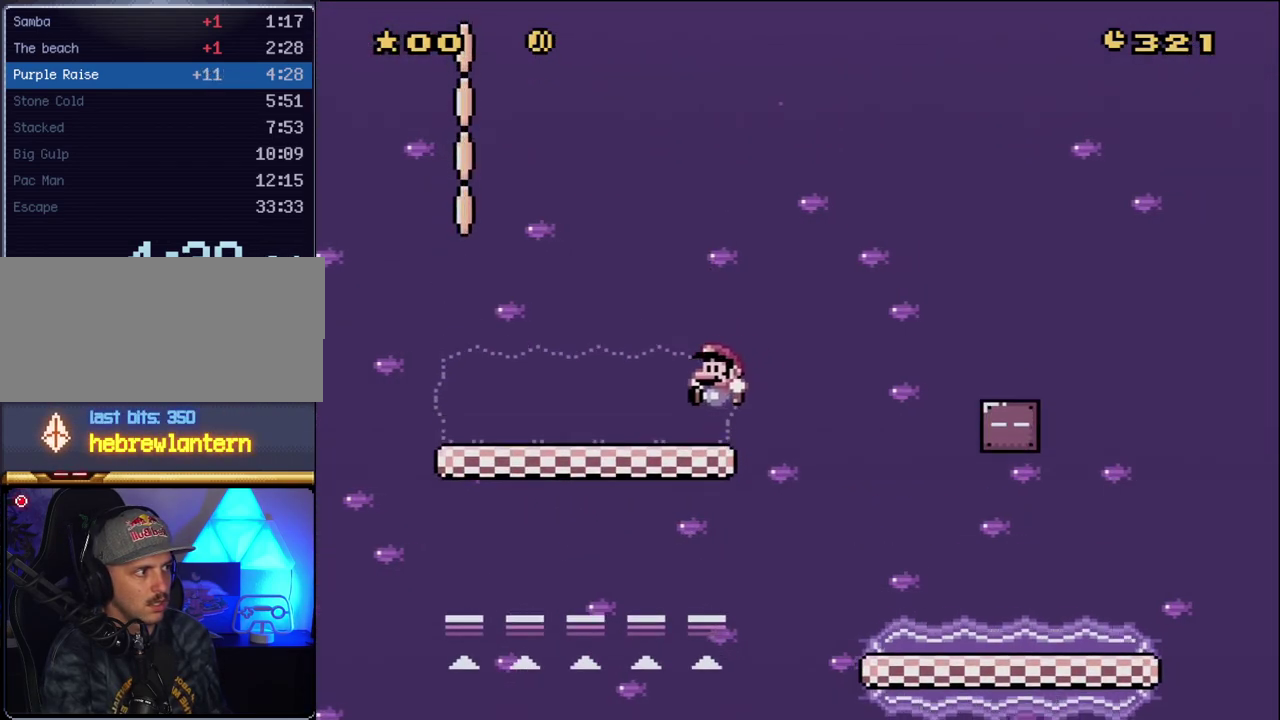
{"buttons": ["Y", "DPAD_RIGHT"], "events": [[450, "DPAD_LEFT", "up"], [483, "DPAD_RIGHT", "down"]]}
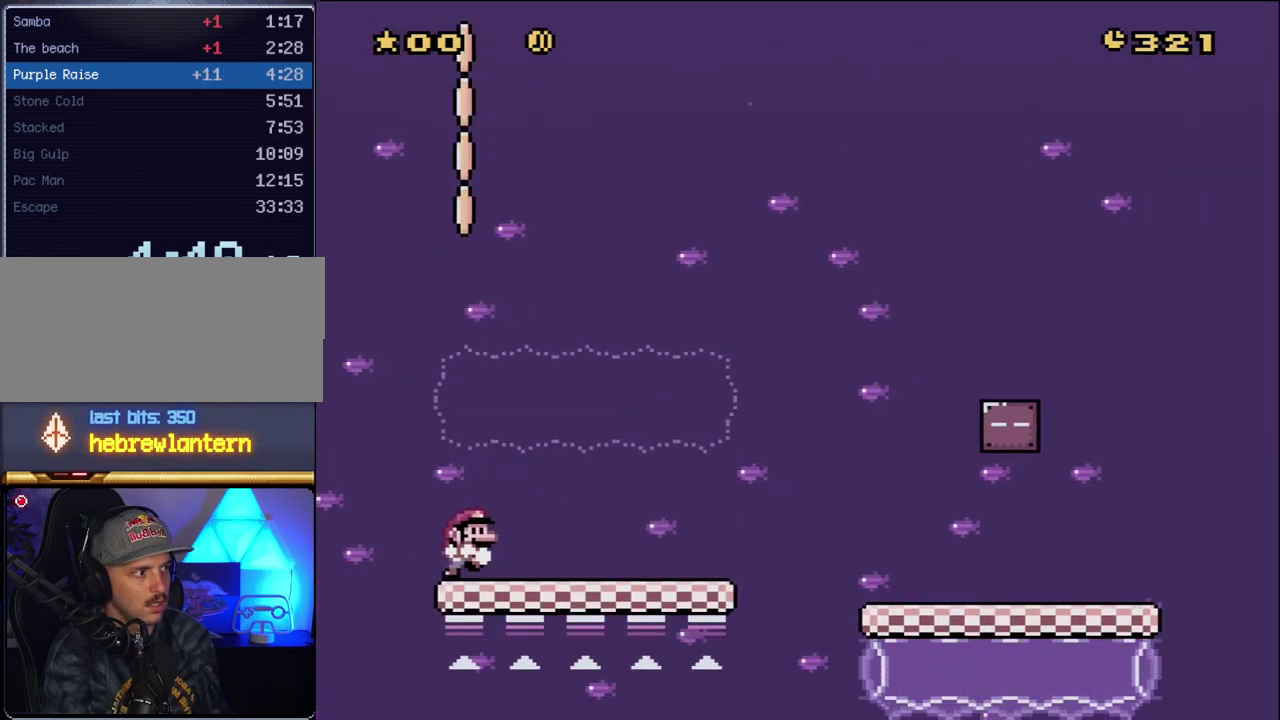
{"buttons": ["Y"], "events": [[117, "DPAD_RIGHT", "up"]]}
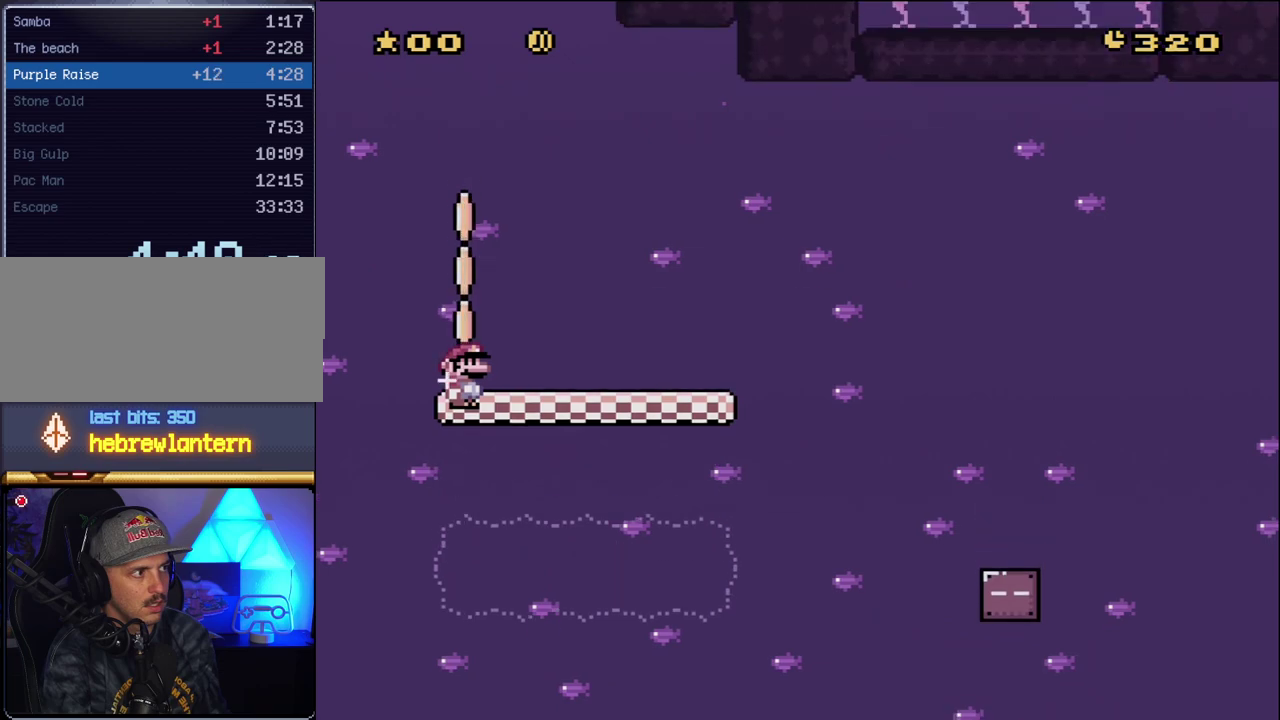
{"buttons": ["Y"], "events": []}
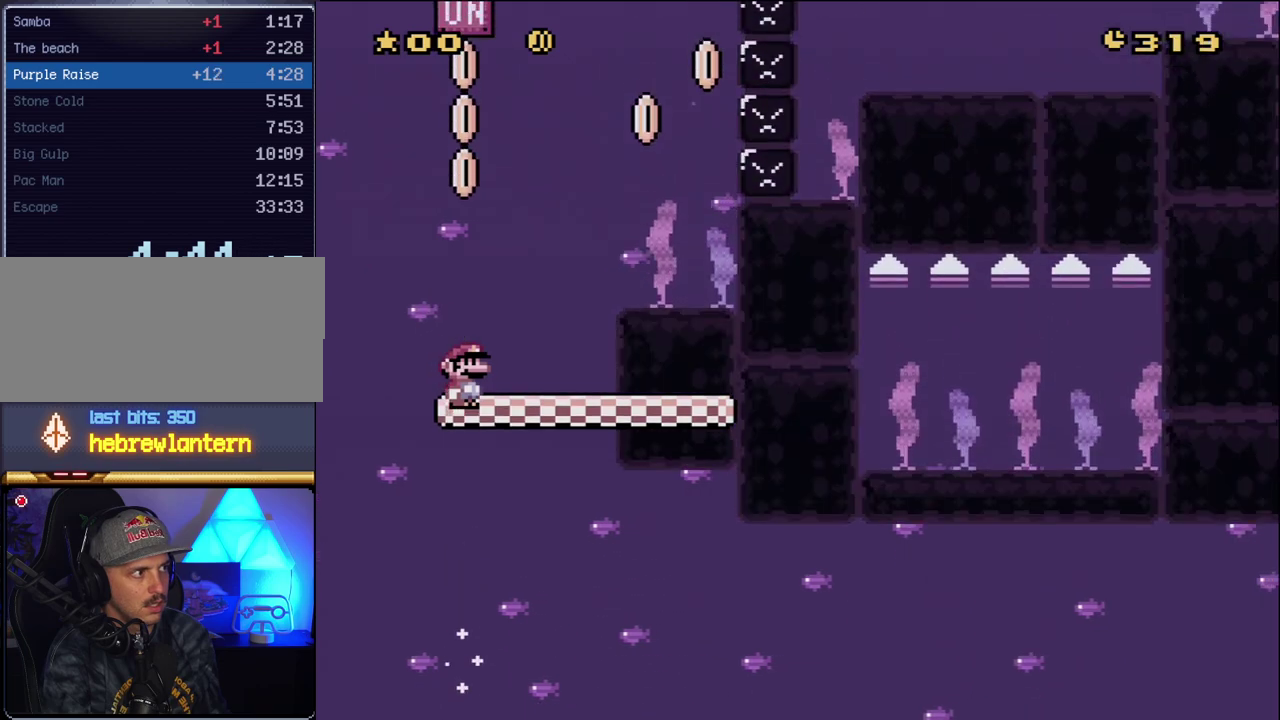
{"buttons": ["B", "Y", "DPAD_RIGHT"], "events": [[333, "B", "down"], [417, "DPAD_RIGHT", "down"]]}
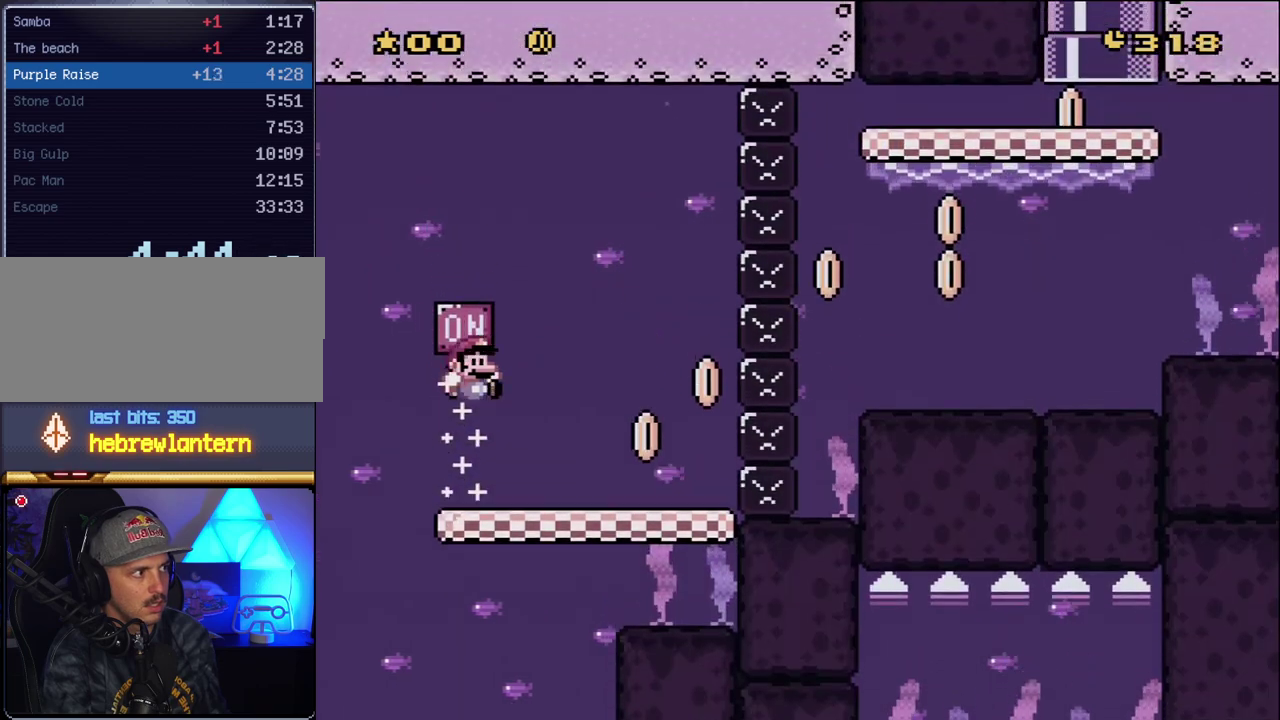
{"buttons": ["B", "Y", "DPAD_RIGHT"], "events": [[267, "B", "up"], [417, "B", "down"]]}
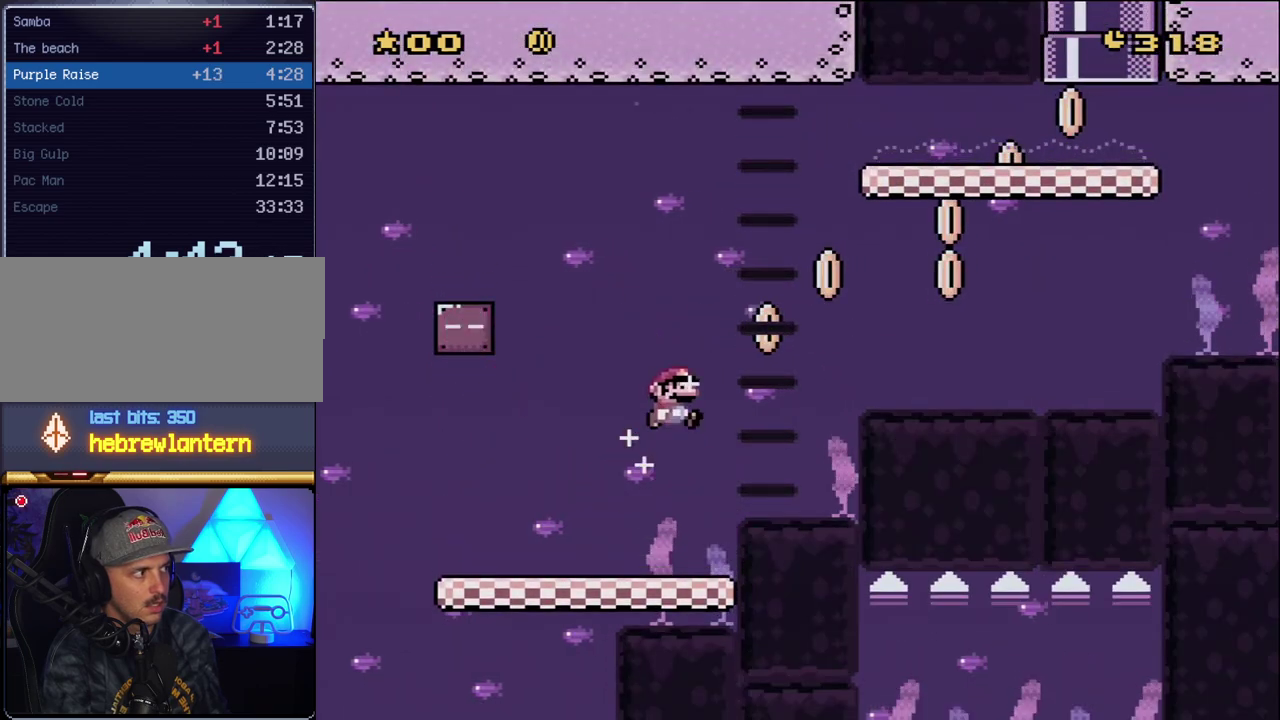
{"buttons": ["Y", "DPAD_RIGHT"], "events": [[333, "B", "up"]]}
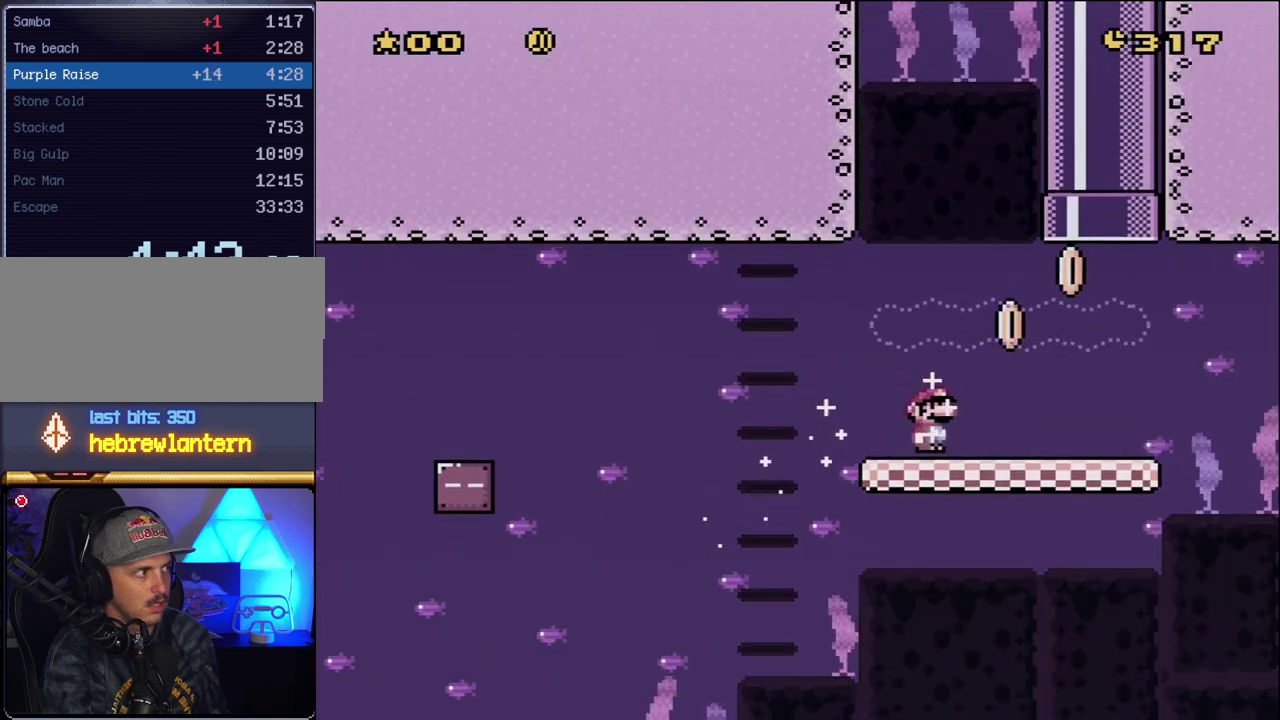
{"buttons": ["B", "Y", "DPAD_UP"], "events": [[133, "B", "down"], [133, "DPAD_UP", "down"], [300, "DPAD_RIGHT", "up"], [333, "DPAD_LEFT", "down"], [483, "DPAD_LEFT", "up"]]}
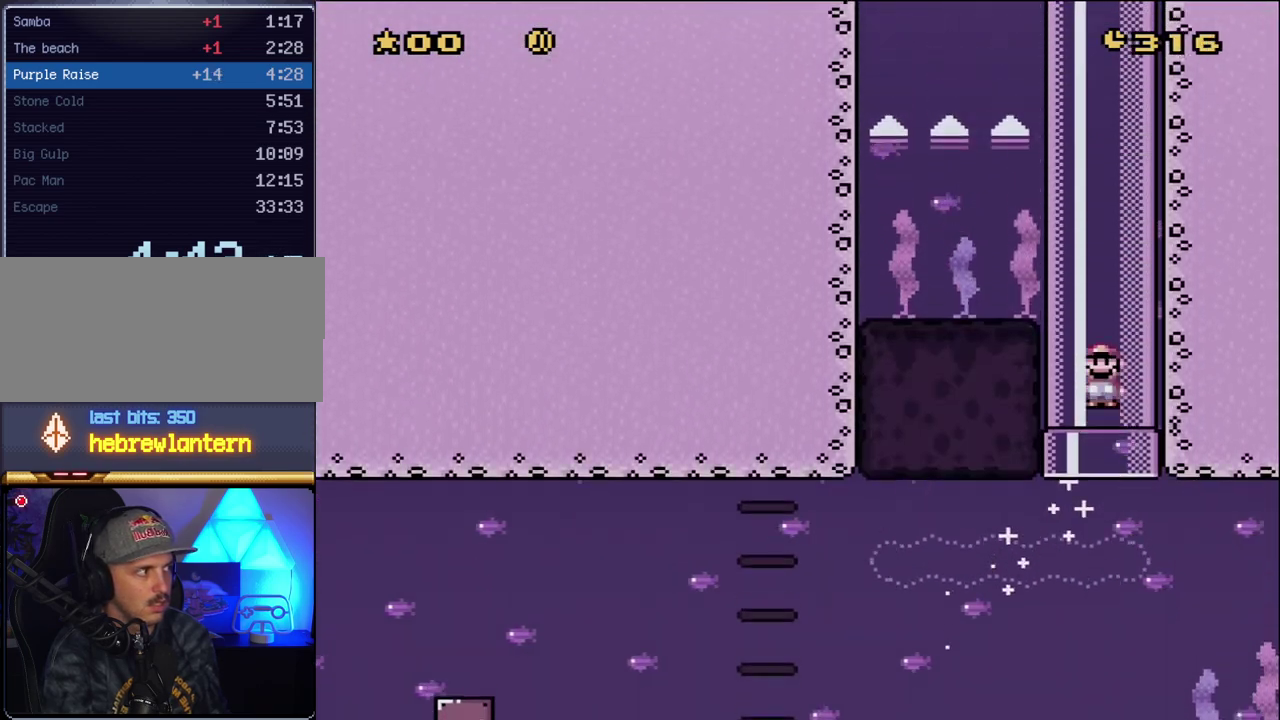
{"buttons": ["Y"], "events": [[83, "DPAD_UP", "up"], [117, "B", "up"]]}
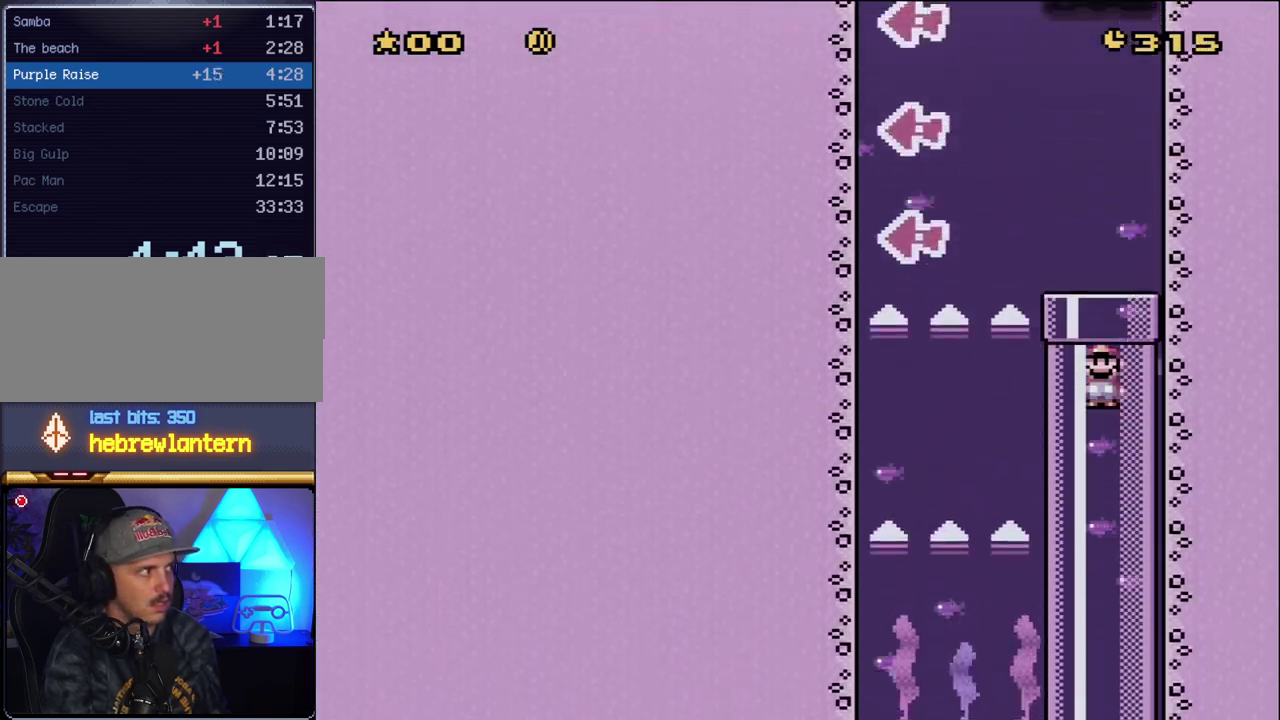
{"buttons": ["Y", "DPAD_LEFT"], "events": [[267, "DPAD_LEFT", "down"]]}
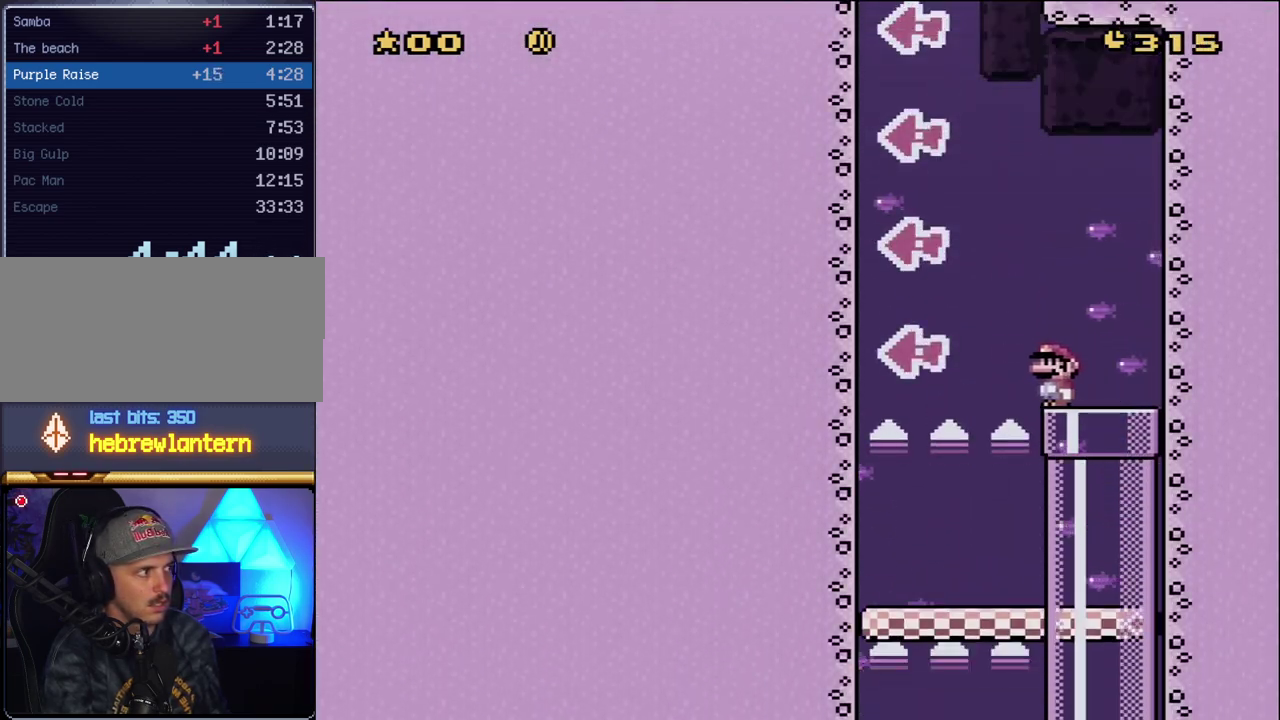
{"buttons": ["Y", "DPAD_LEFT"], "events": []}